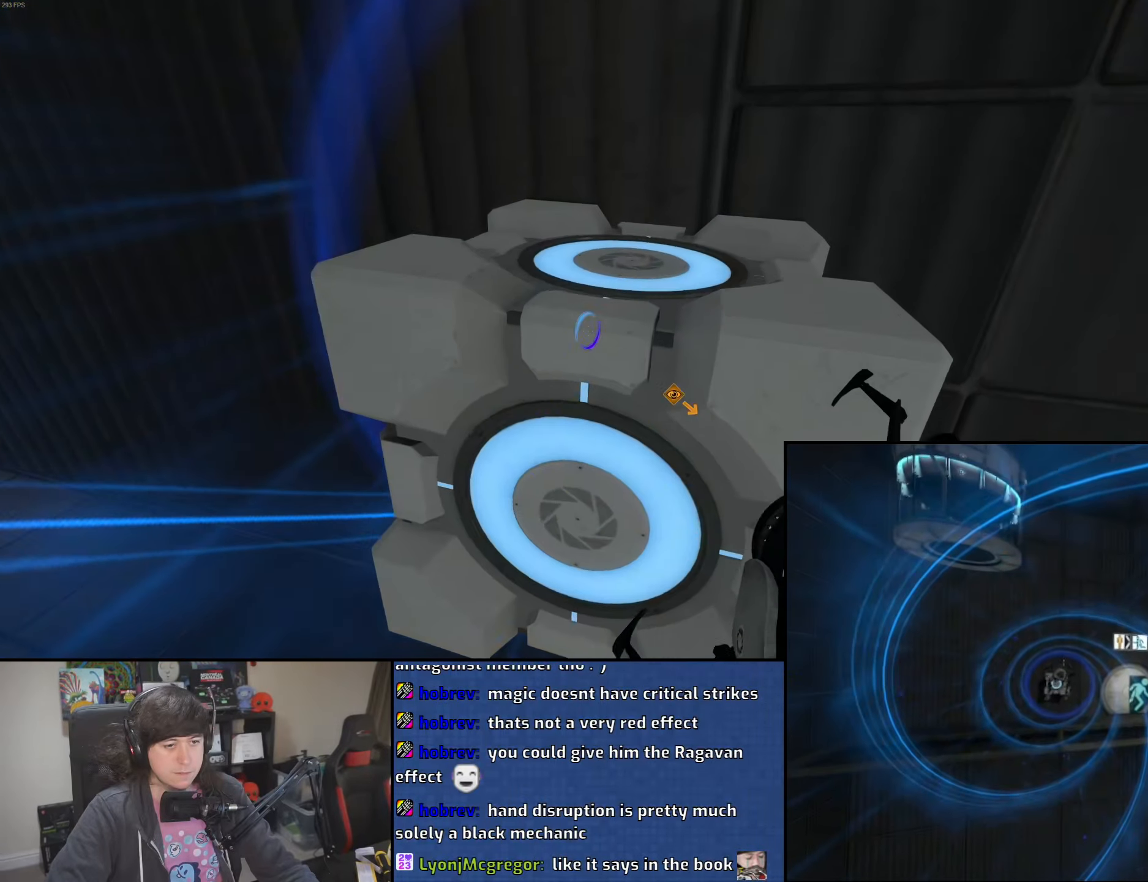
Gameplay with keyboard and mouse; each line is a JSON object with the keys and mouse buttons held at the frame after it. "events" lists presses ("down") and releases ("up") of "1", "2", "3", "4", "5", "6", "8", "a", "alt", "b", "c", "ctrl", "d", "down", "e", "escape", "f", "f1", "f2", "f3", "g", "h", "left", "n", "num2", "q", "r", "right", "s", "shift", "space", "t", "tab", "up", "v", "w", "x", "y", "z", "mouse_left", "mouse_wheel" and "mouse_right" between this image and that frame as [ms after this image, input, new state], when the widget could be followed in between. "mouse_left", "mouse_wheel", "mouse_right" = the "left", "wheel", "right" buttons of the "mouse" list. No other keys are recorded. "wheel" means that the mouse wheel is clicked or scrolled. Mouse movement is not recorded.
{"keys": ["w"], "mouse": [], "events": [[16, "mouse_wheel", "down"], [216, "mouse_wheel", "up"], [383, "w", "down"]]}
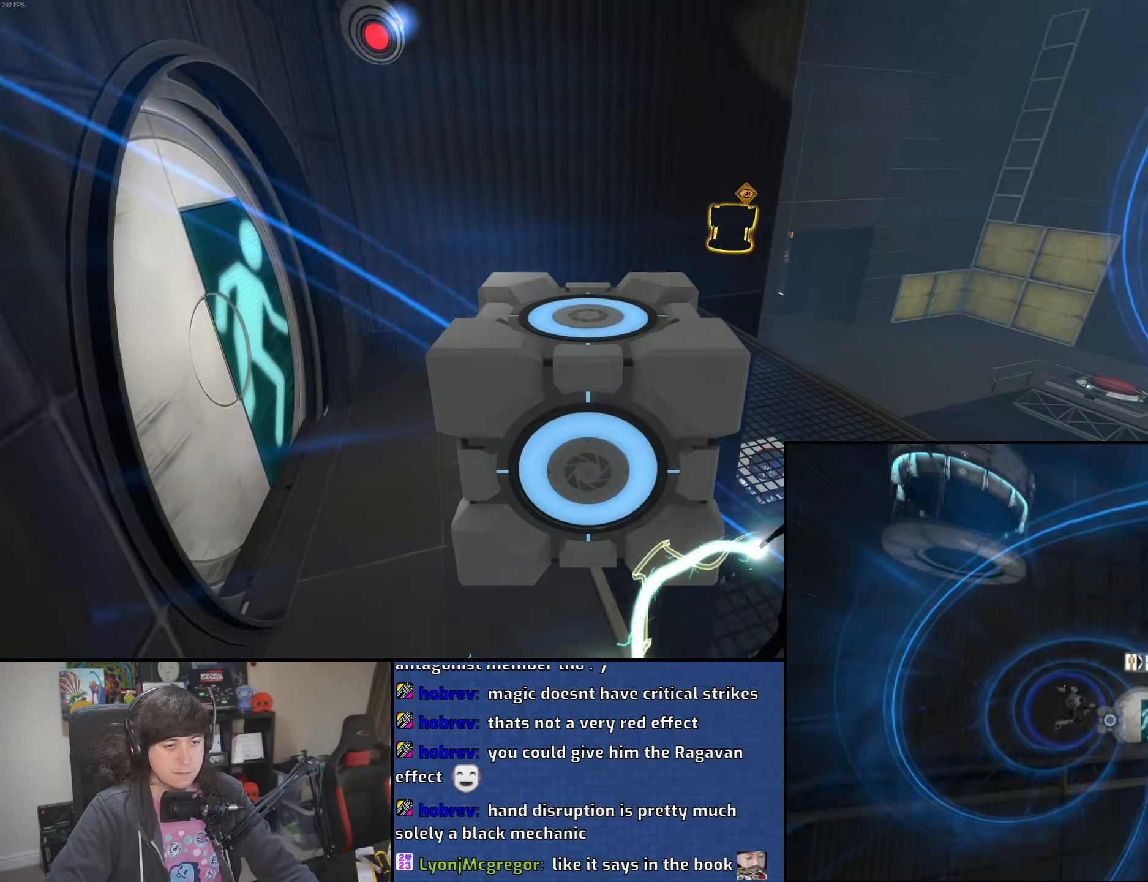
{"keys": ["w"], "mouse": [], "events": []}
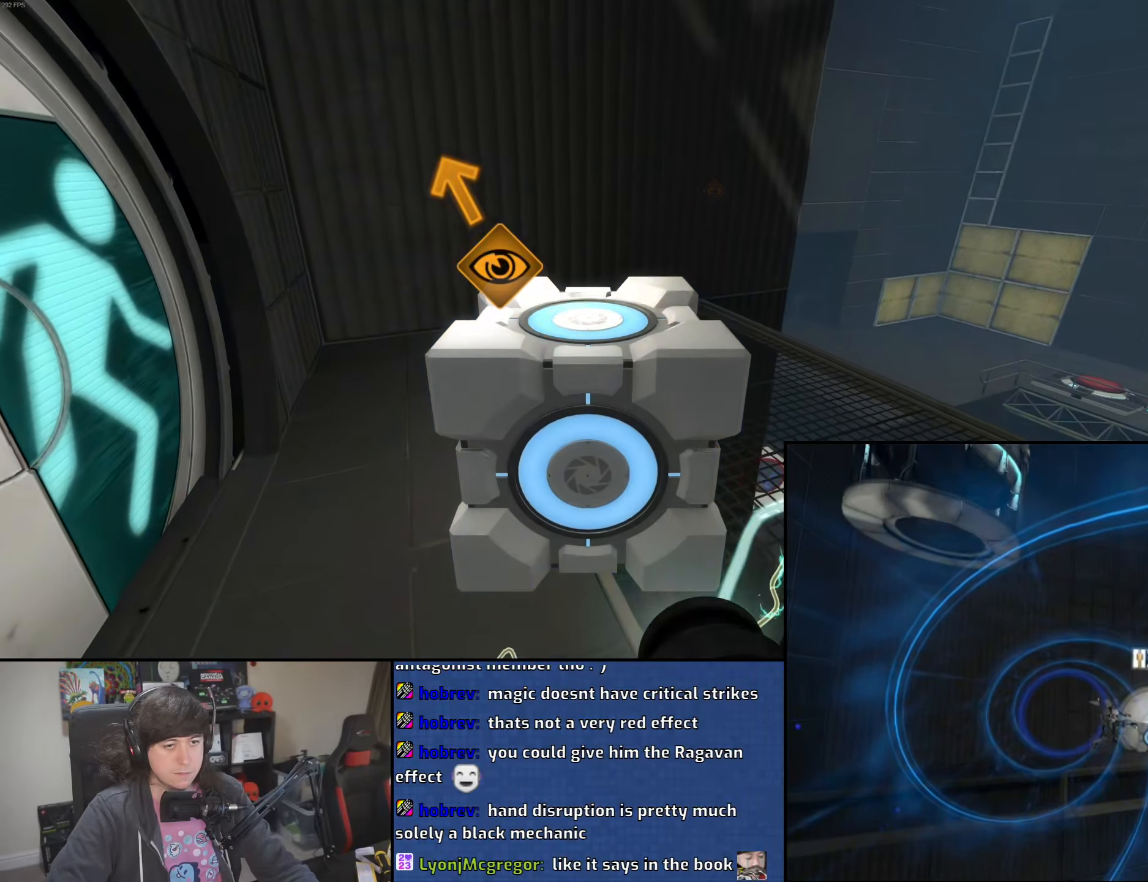
{"keys": ["w"], "mouse": [], "events": []}
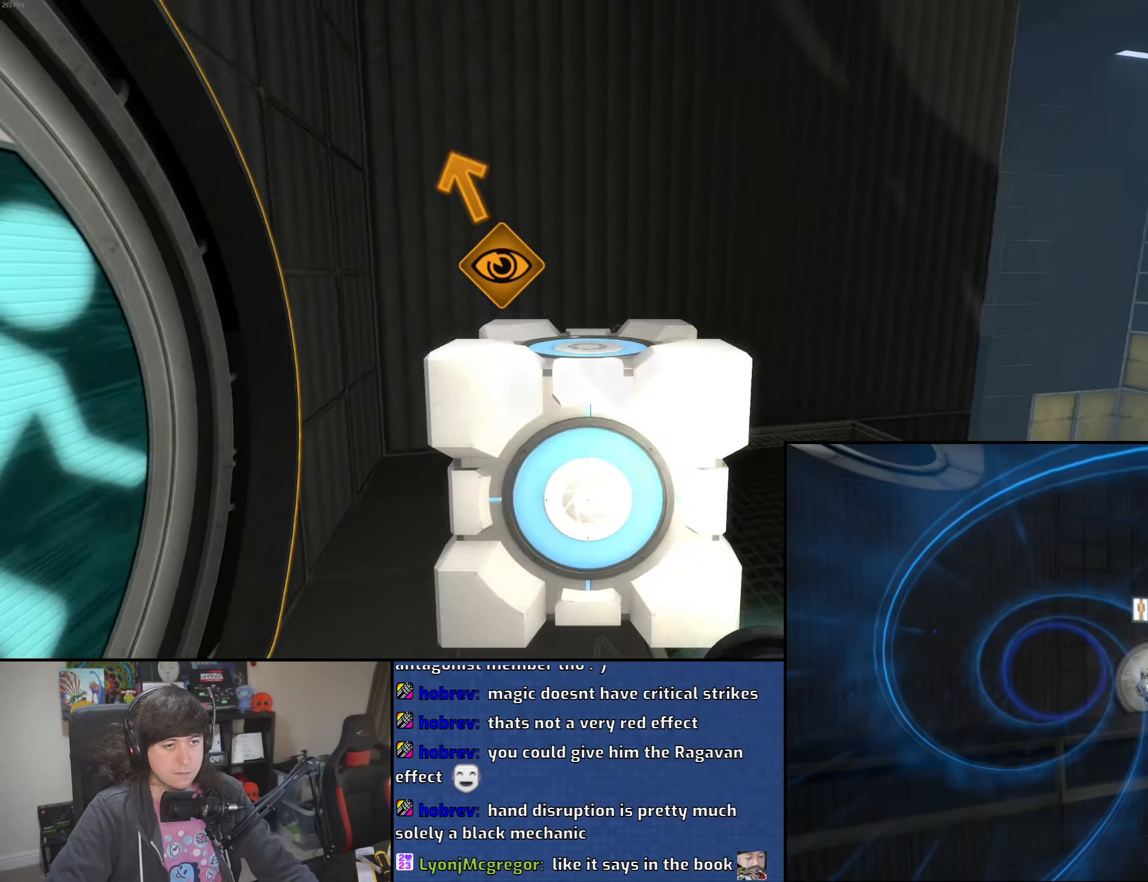
{"keys": [], "mouse": [], "events": [[300, "w", "up"]]}
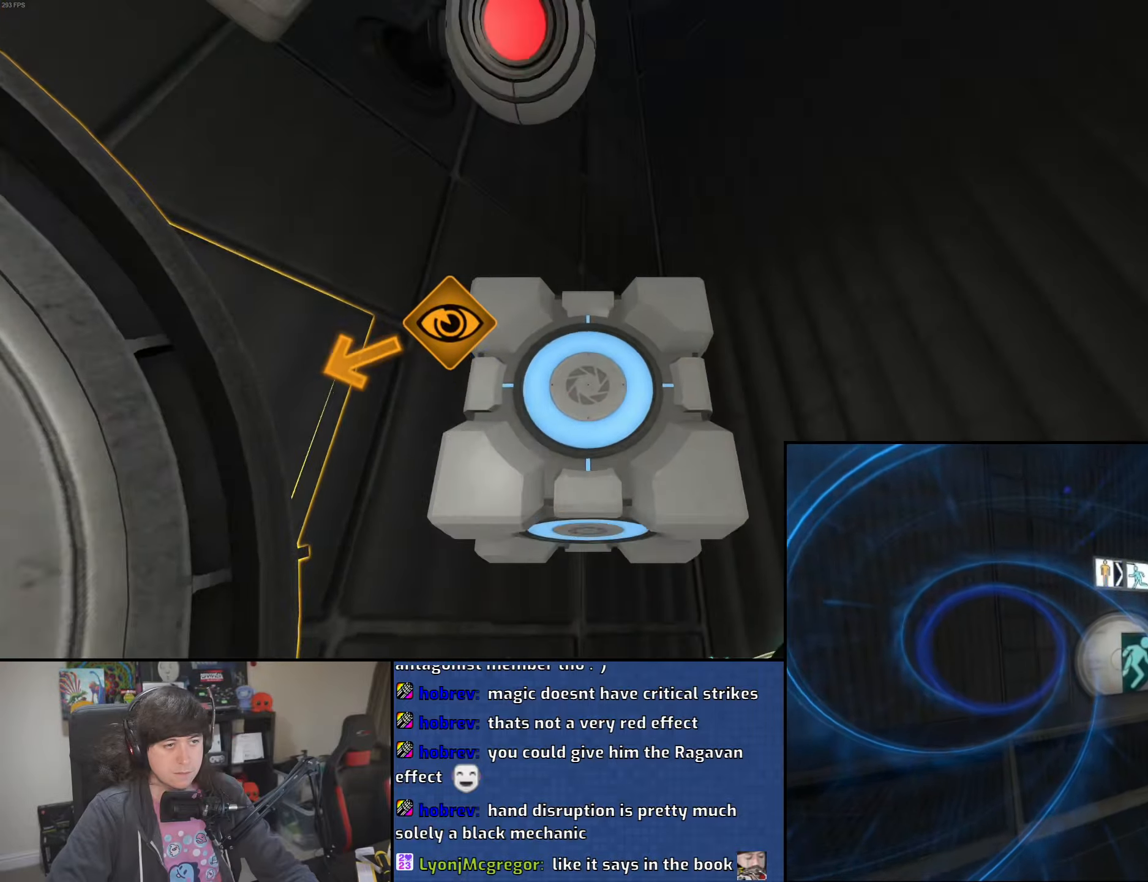
{"keys": [], "mouse": [], "events": []}
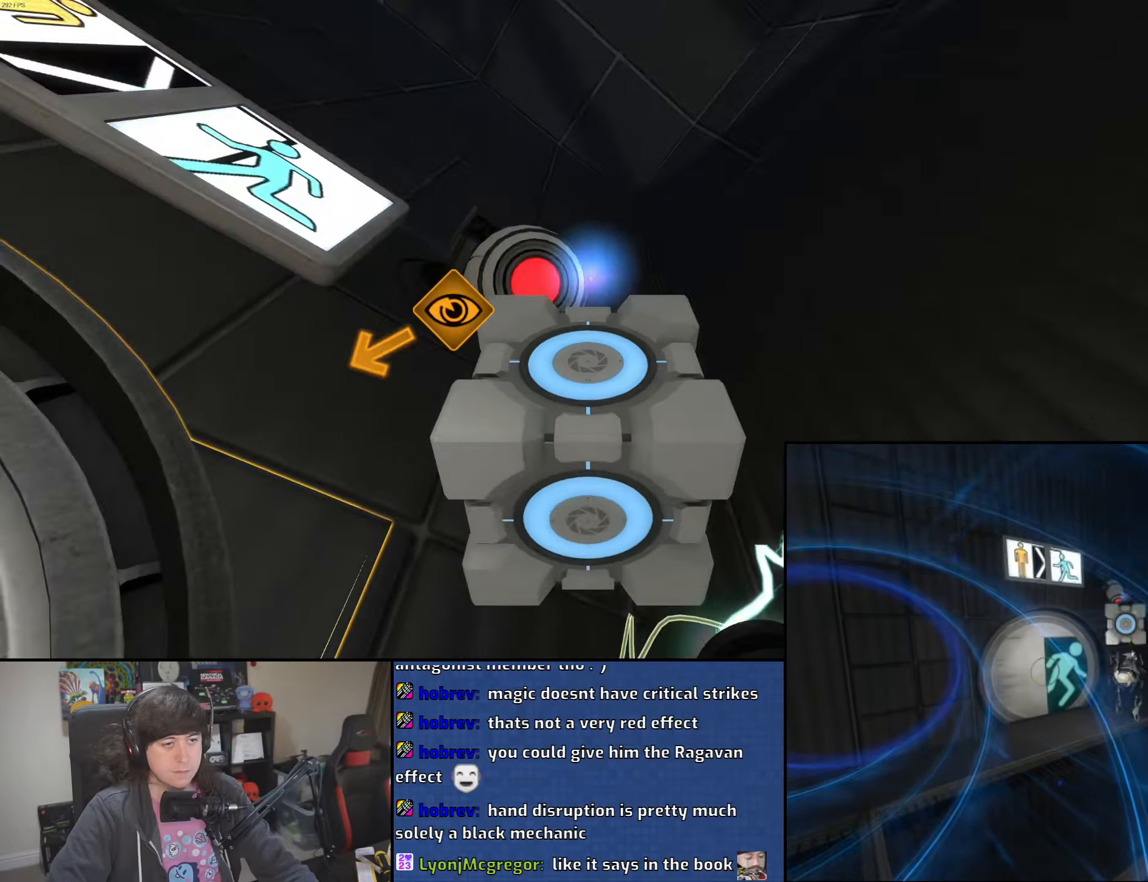
{"keys": ["space"], "mouse": [], "events": [[500, "space", "down"]]}
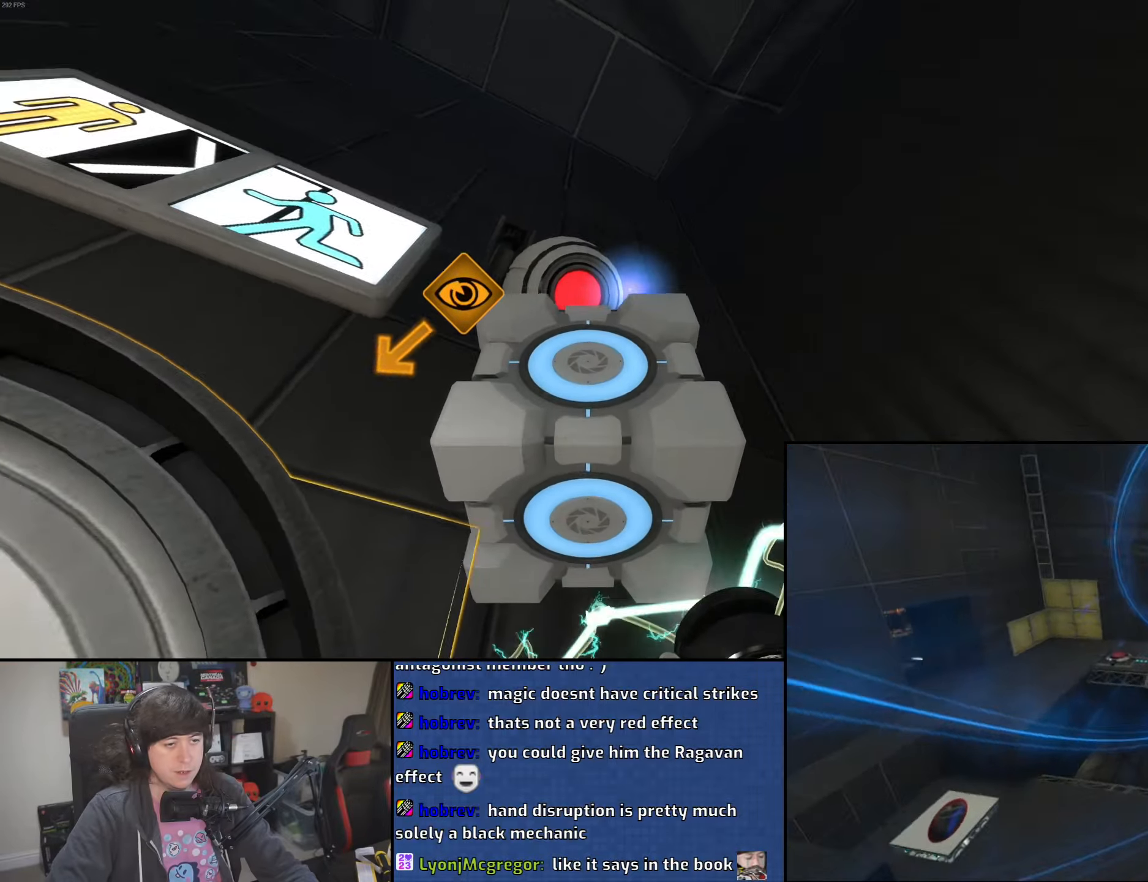
{"keys": [], "mouse": [], "events": [[116, "space", "up"]]}
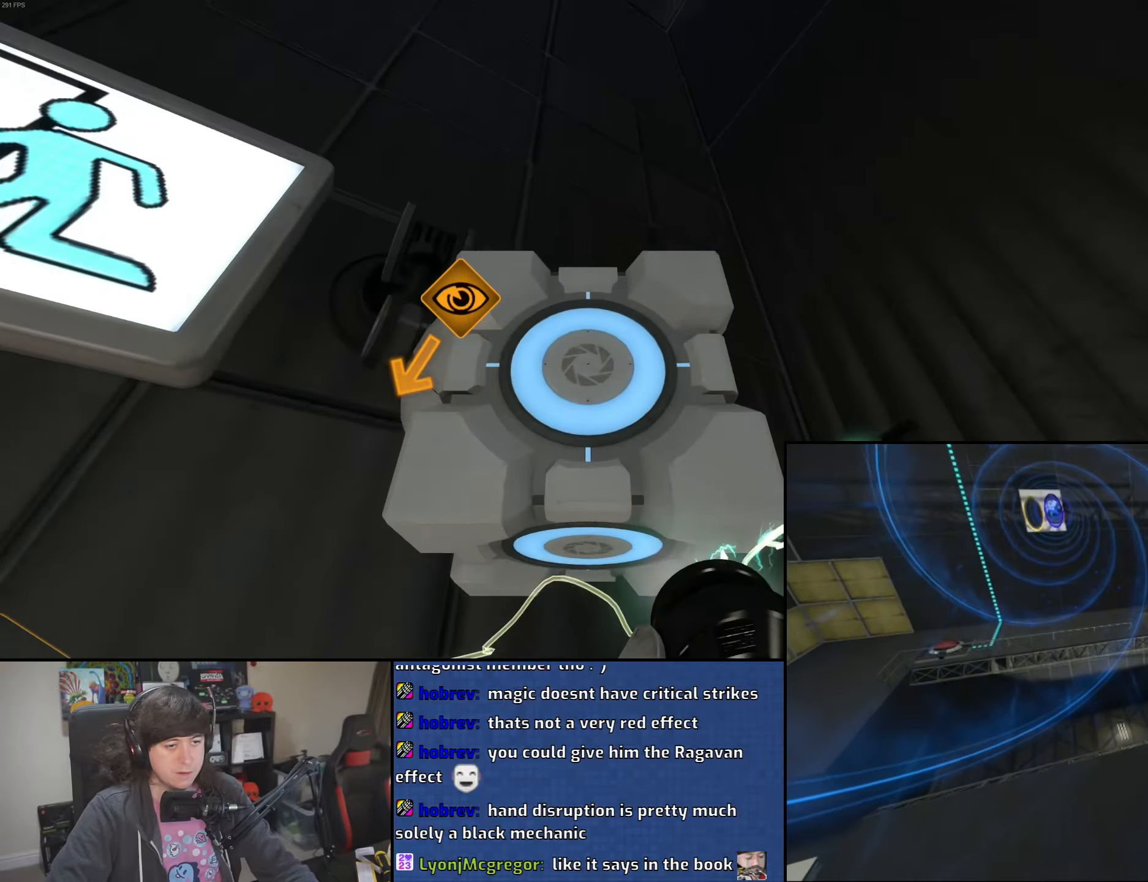
{"keys": ["a"], "mouse": [], "events": [[33, "w", "down"], [150, "w", "up"], [450, "a", "down"]]}
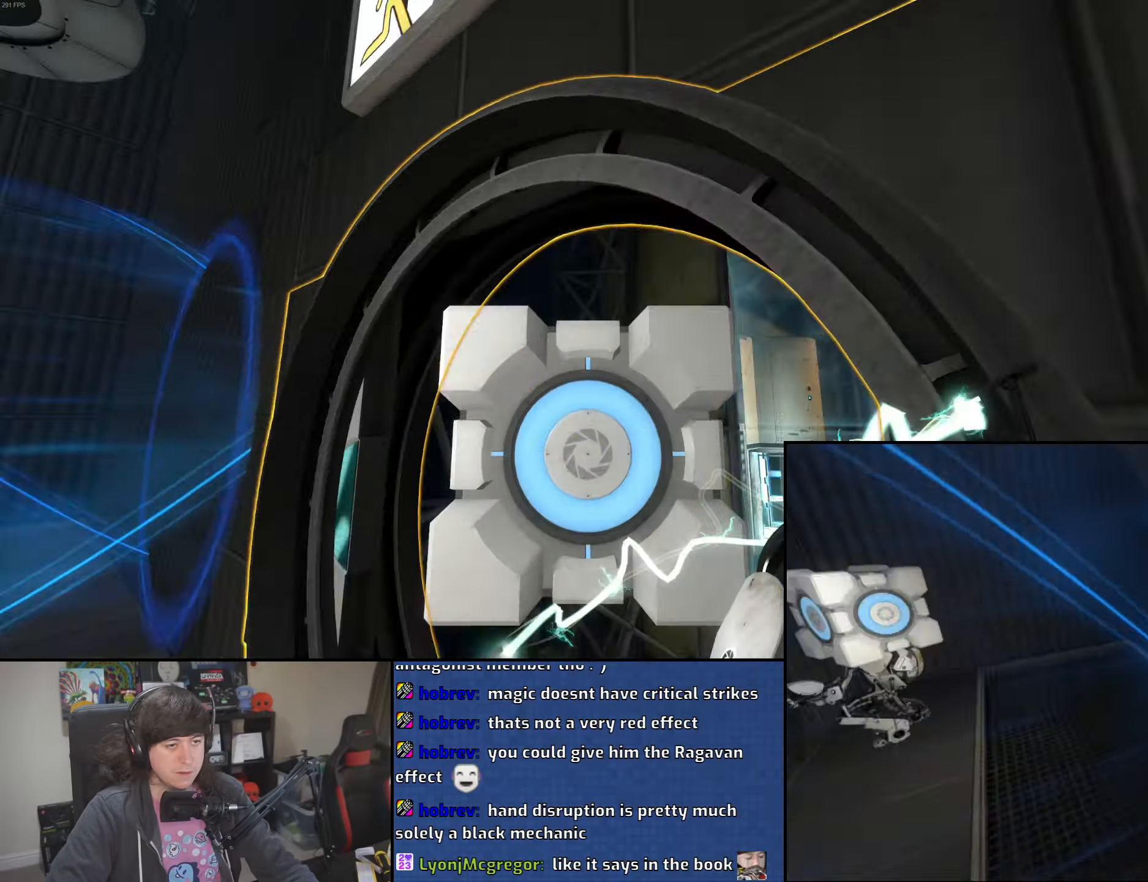
{"keys": ["w"], "mouse": [], "events": [[33, "w", "down"], [83, "a", "up"], [283, "d", "down"], [450, "d", "up"]]}
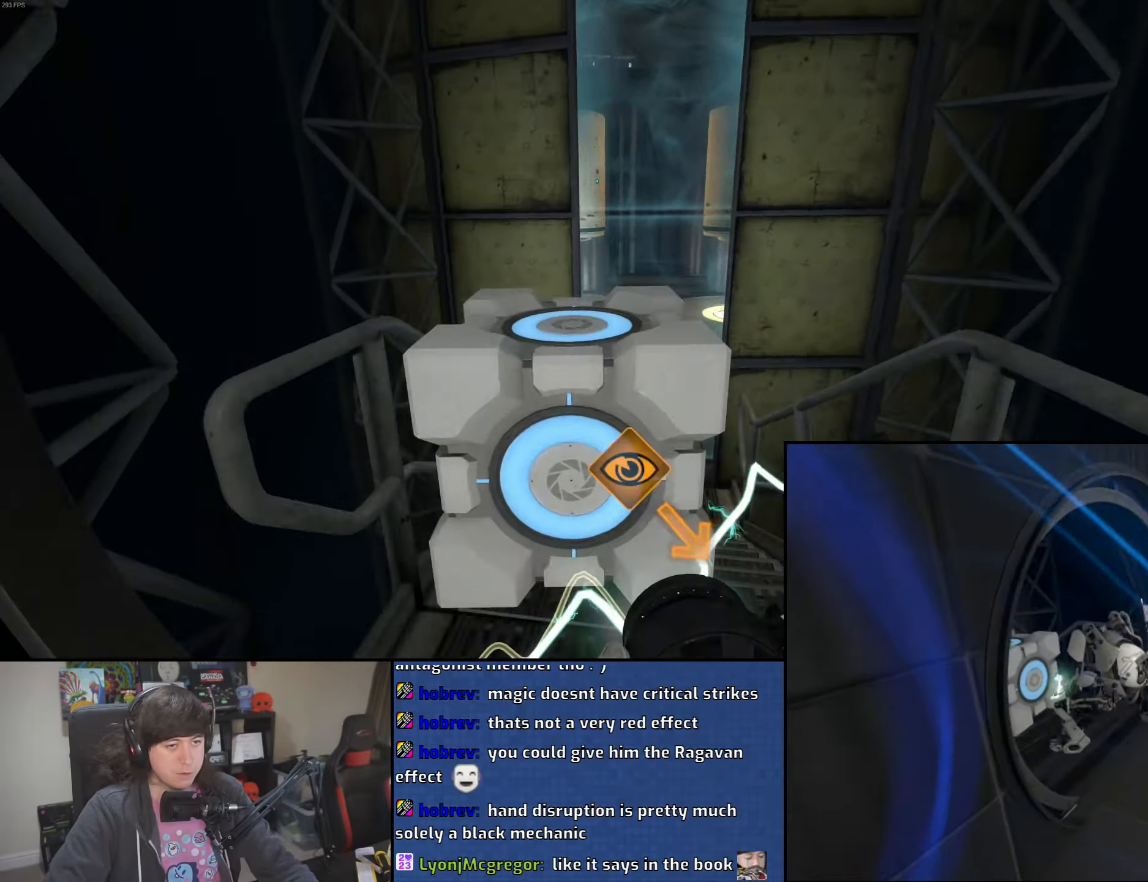
{"keys": ["a", "w"], "mouse": [], "events": [[266, "a", "down"]]}
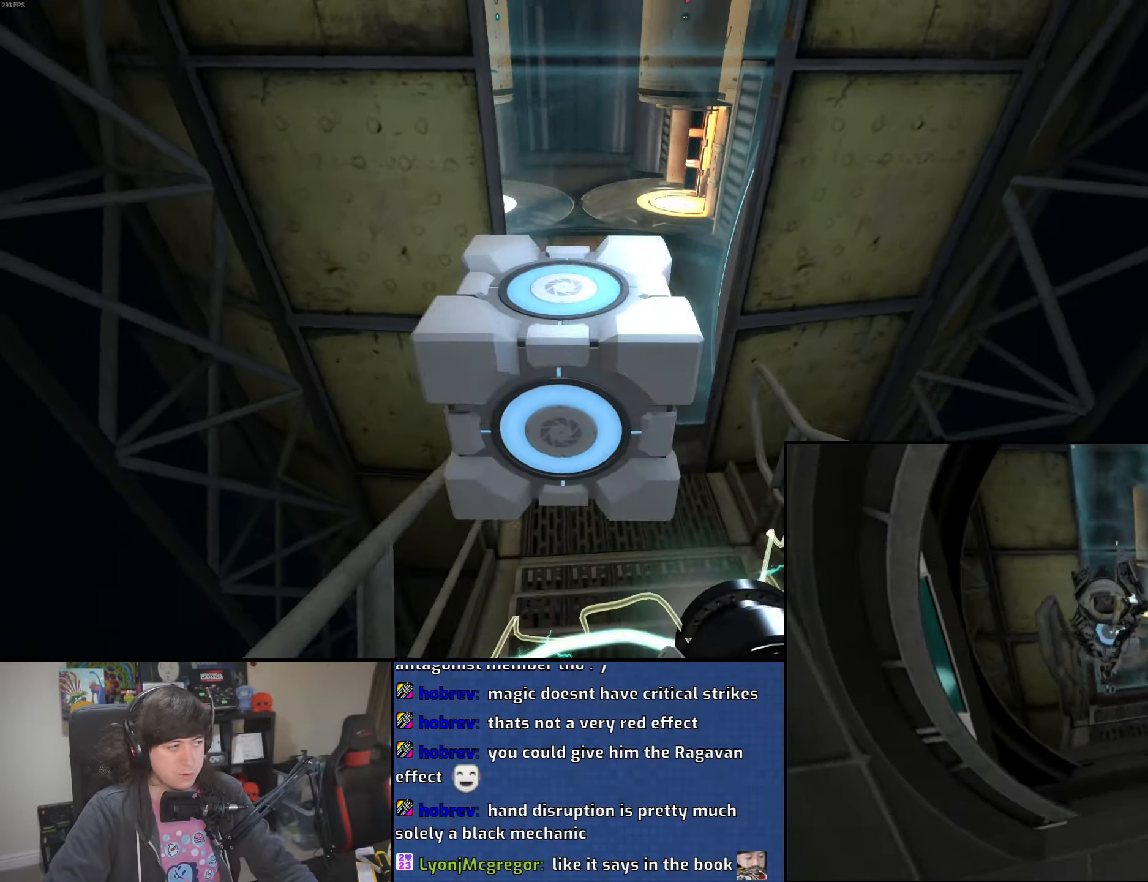
{"keys": ["d", "w"], "mouse": [], "events": [[433, "a", "up"], [500, "d", "down"]]}
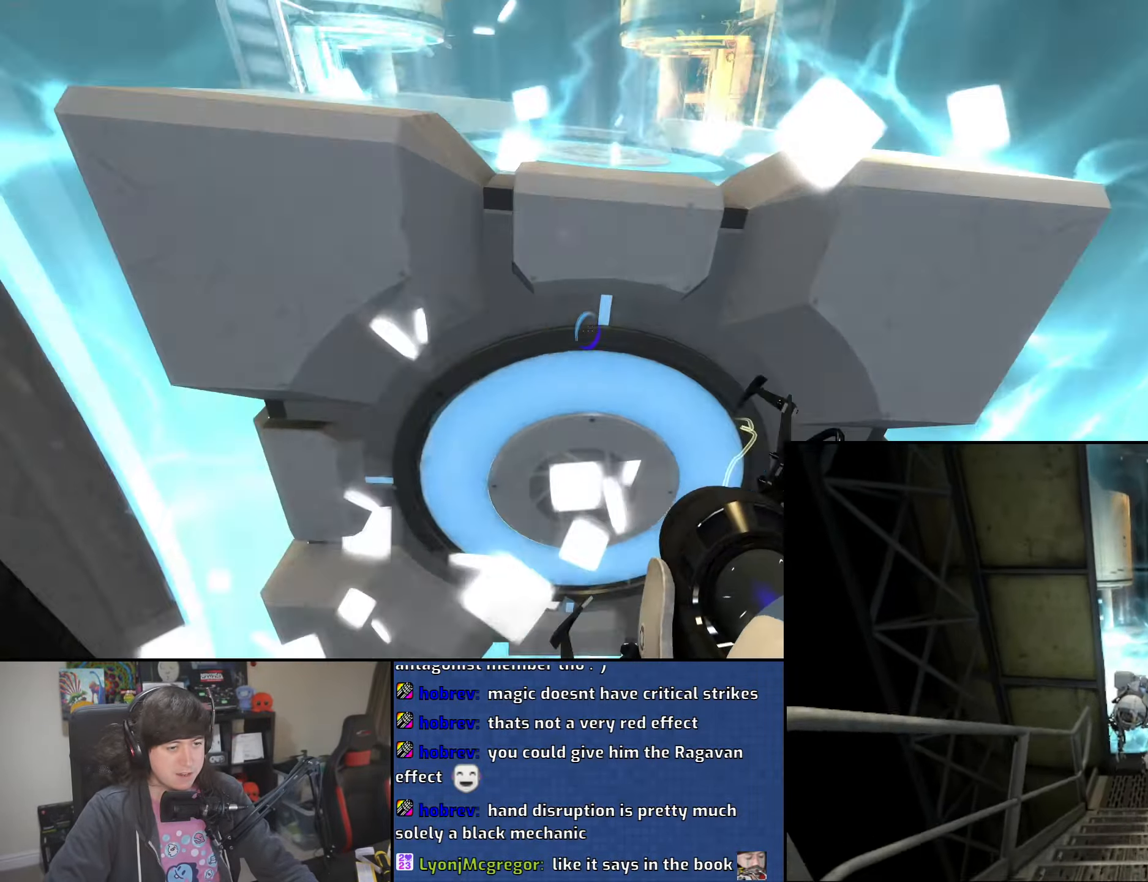
{"keys": ["a"], "mouse": [], "events": [[83, "a", "down"], [100, "d", "up"], [166, "w", "up"], [183, "mouse_wheel", "down"], [483, "mouse_wheel", "up"]]}
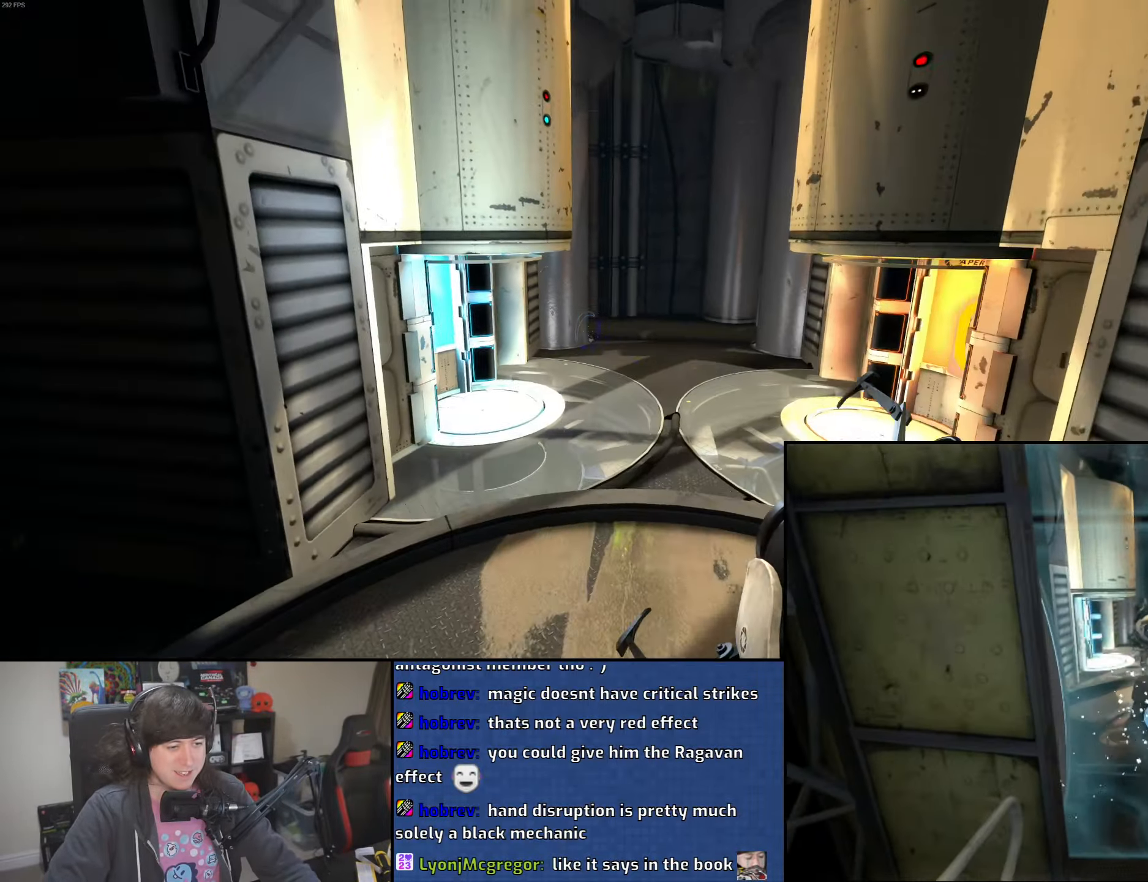
{"keys": ["d", "w"], "mouse": [], "events": [[150, "d", "down"], [200, "a", "up"], [366, "w", "down"]]}
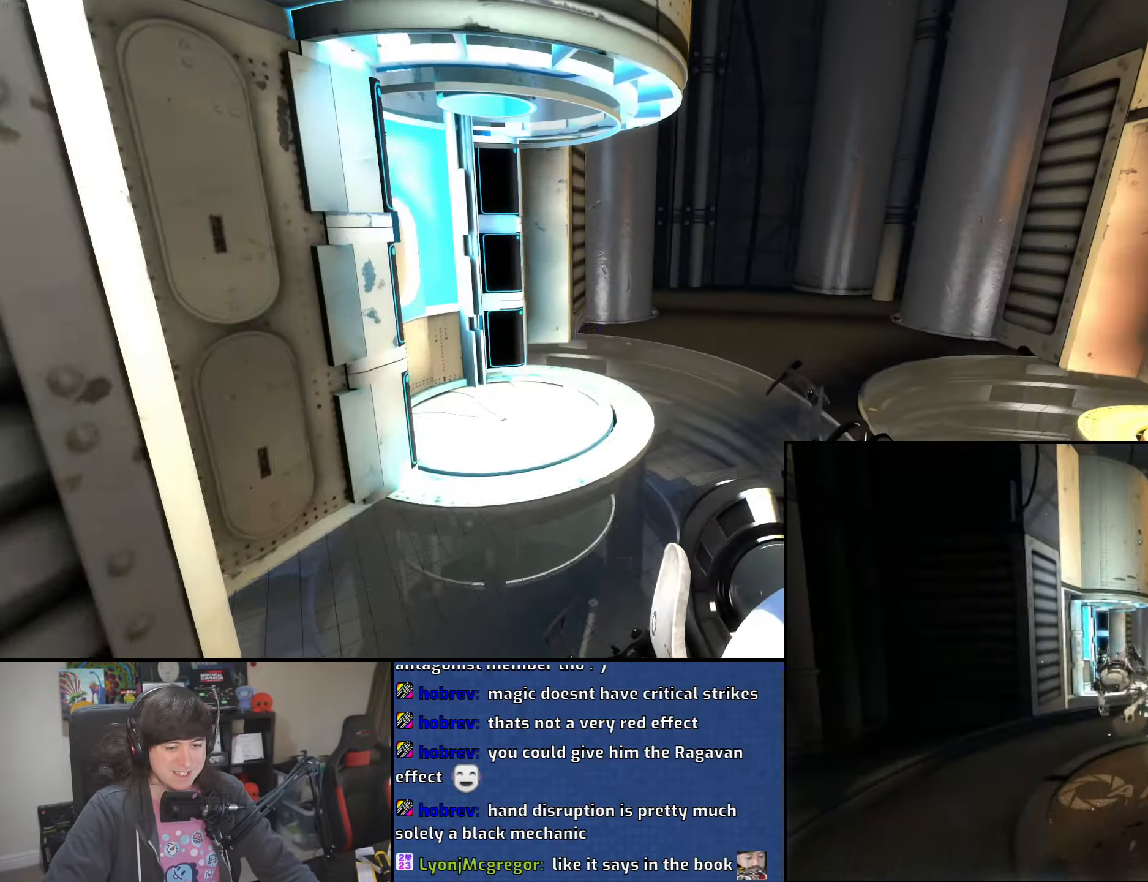
{"keys": ["a", "w"], "mouse": [], "events": [[66, "d", "up"], [500, "a", "down"]]}
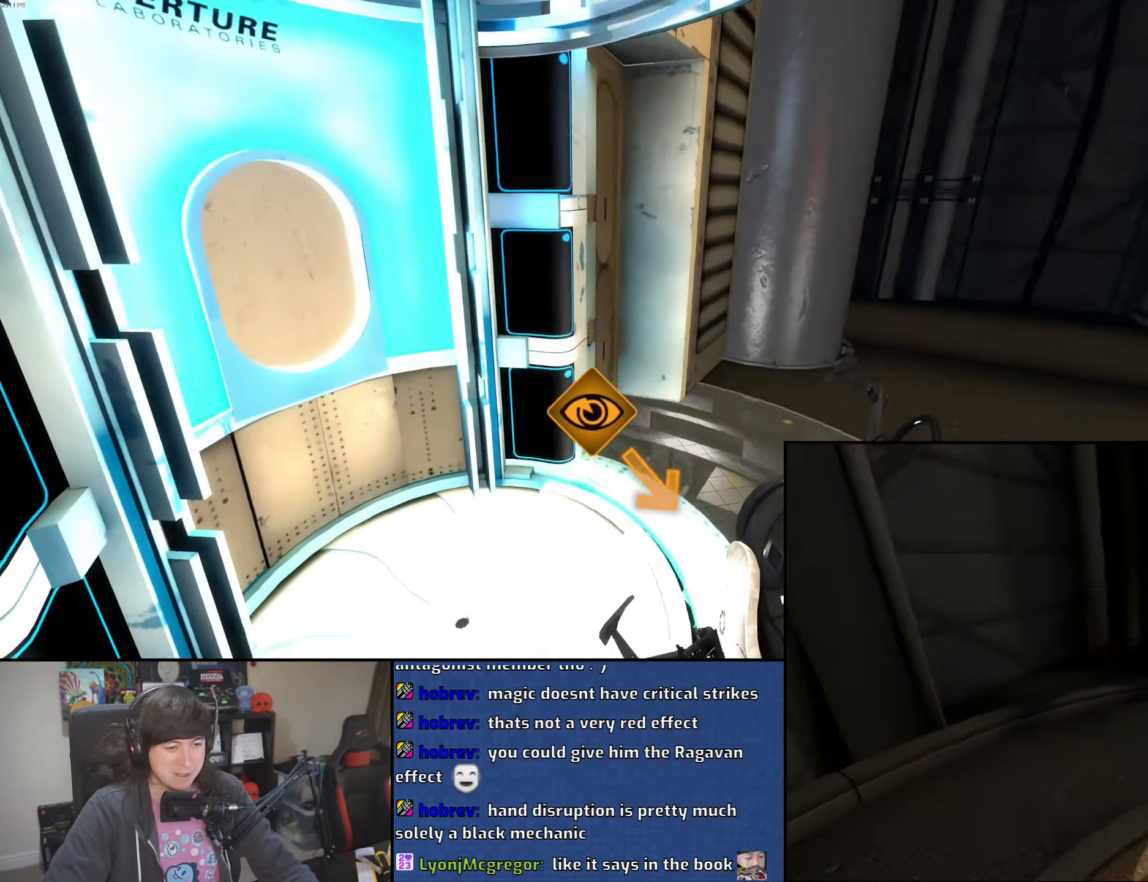
{"keys": ["s"], "mouse": [], "events": [[316, "w", "up"], [416, "s", "down"], [500, "a", "up"]]}
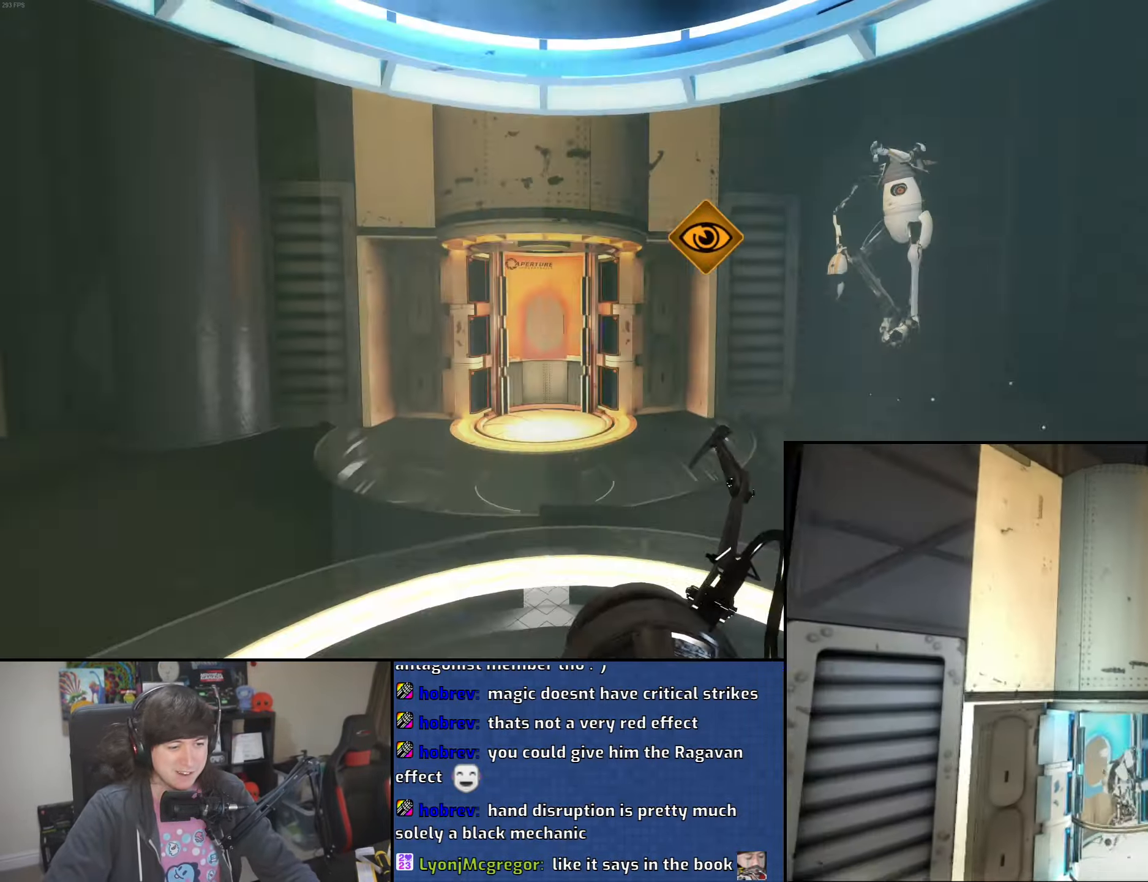
{"keys": [], "mouse": [], "events": [[33, "s", "up"]]}